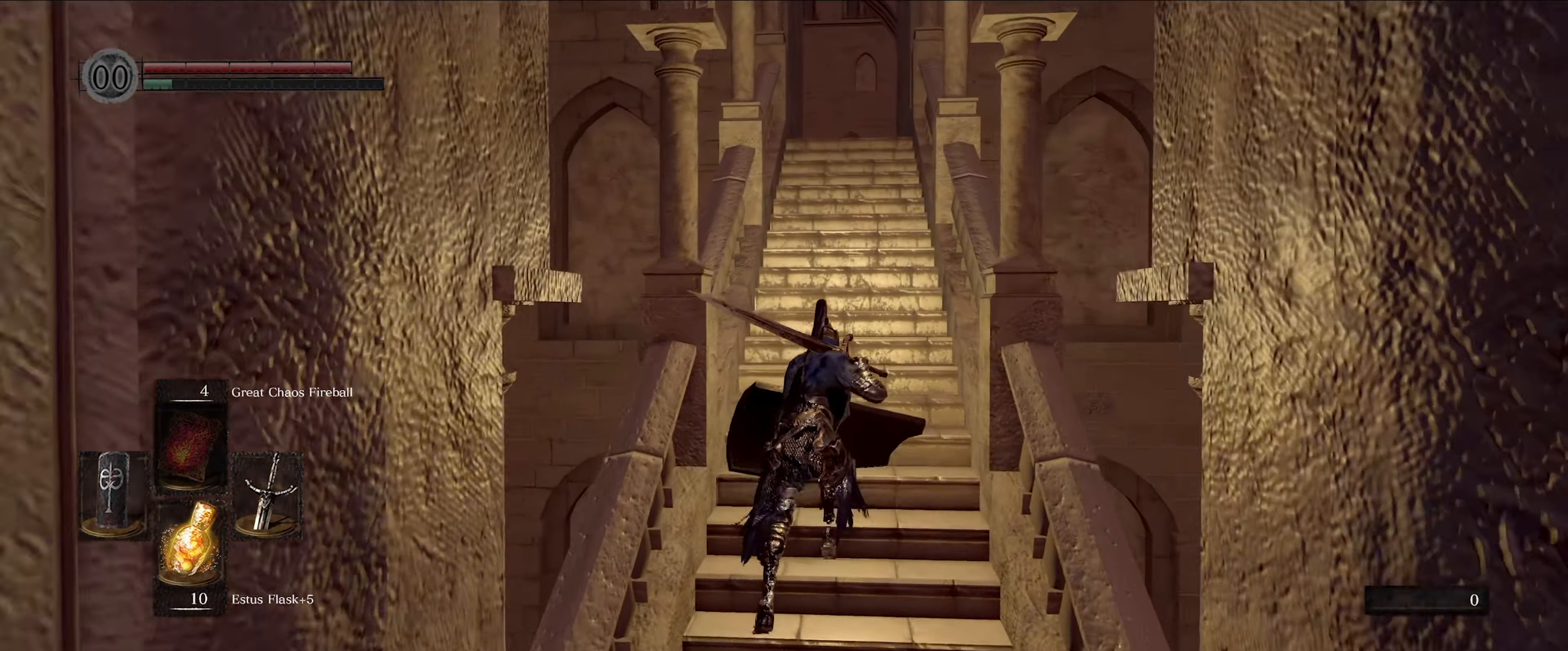
Gameplay with a controller (Xbox layout); each line is a JSON object with the inputs held at the frame after it. "events" lists button and stick changes between this image and that frame as [ms after this image, input, new state], when the widget could be followed in between. Not read: L3 R3.
{"buttons": ["B"], "left_stick": "up", "right_stick": "center", "events": []}
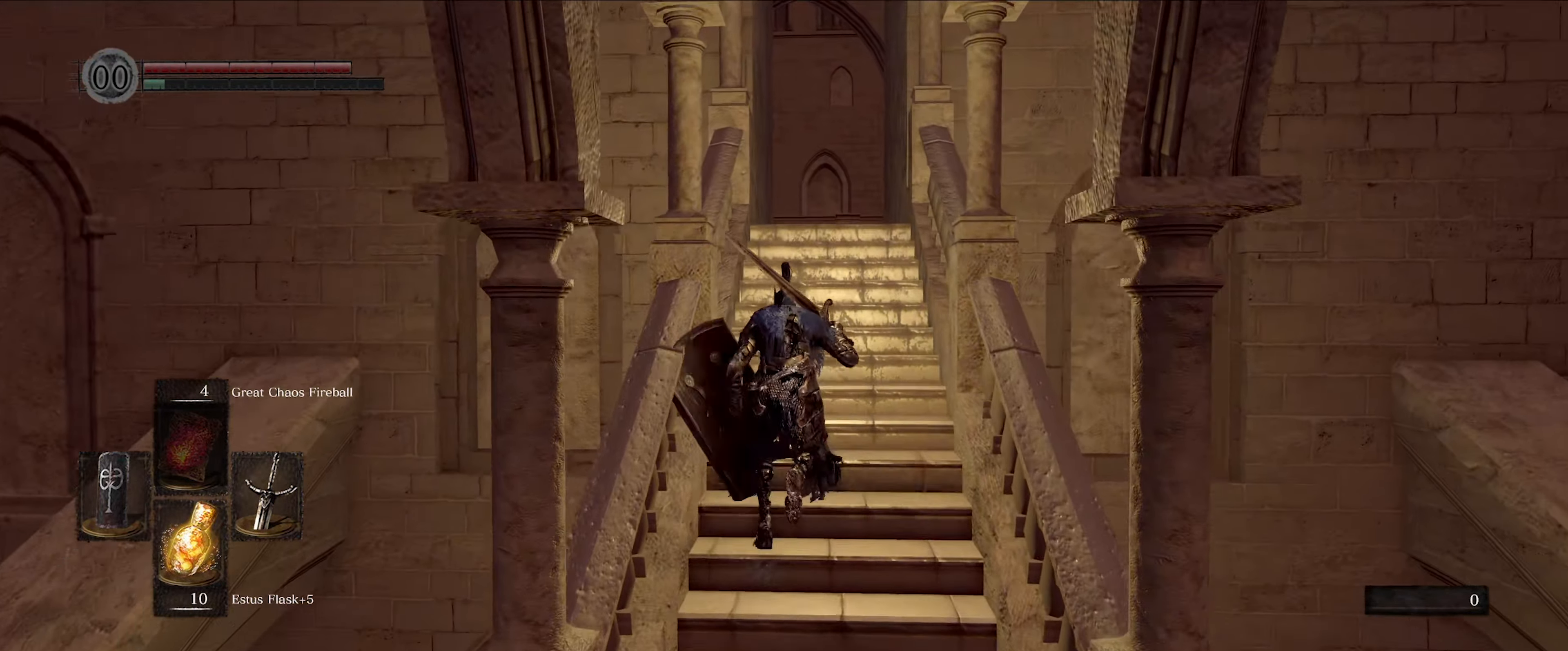
{"buttons": ["B"], "left_stick": "up", "right_stick": "down", "events": [[384, "right_stick", "down"]]}
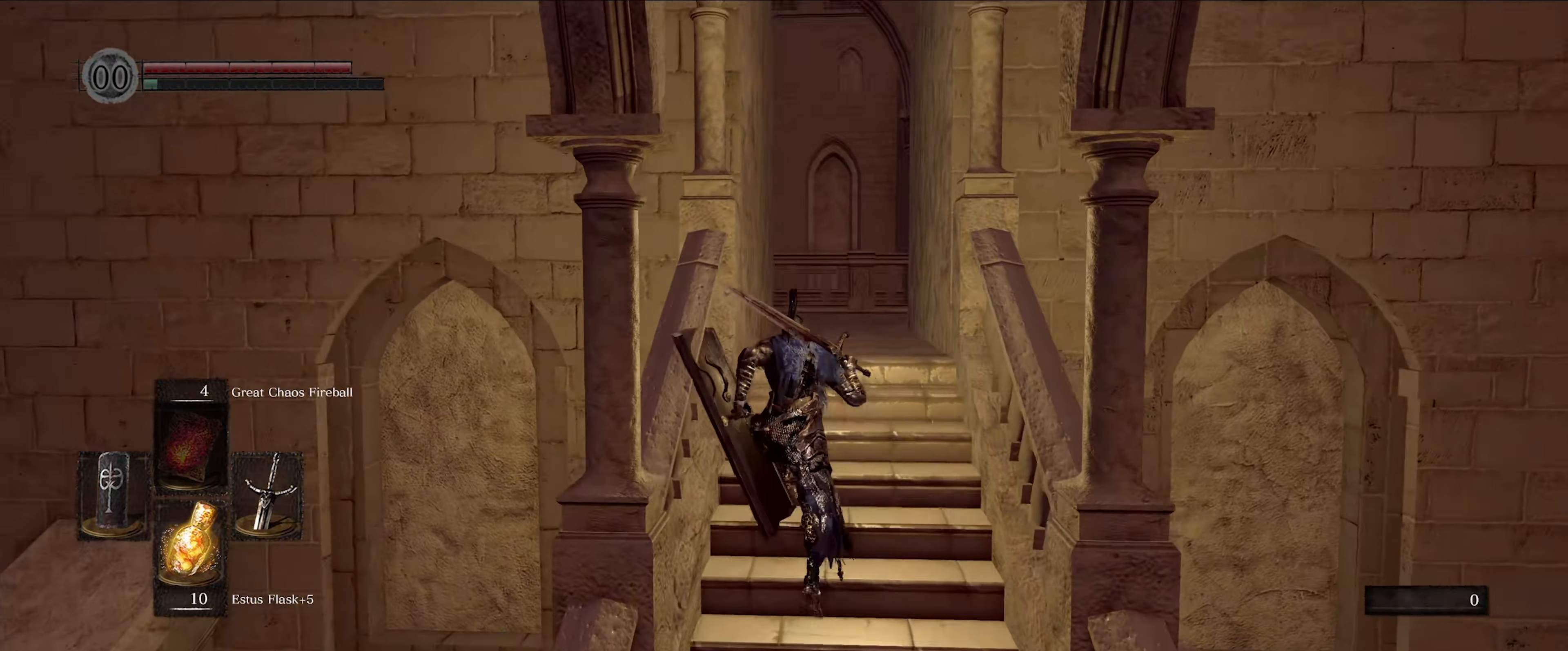
{"buttons": ["B"], "left_stick": "up", "right_stick": "center", "events": [[100, "right_stick", "center"]]}
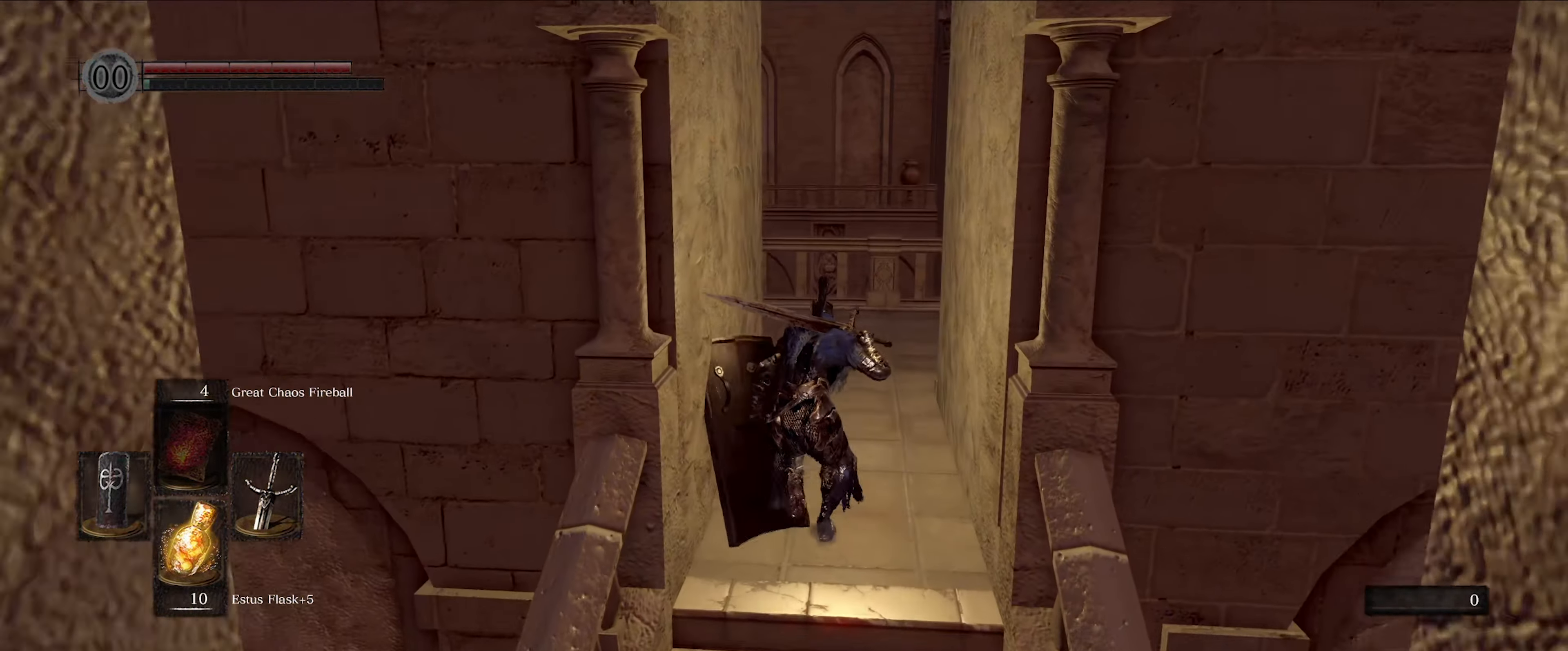
{"buttons": ["B"], "left_stick": "up", "right_stick": "down-left", "events": [[334, "right_stick", "down-left"]]}
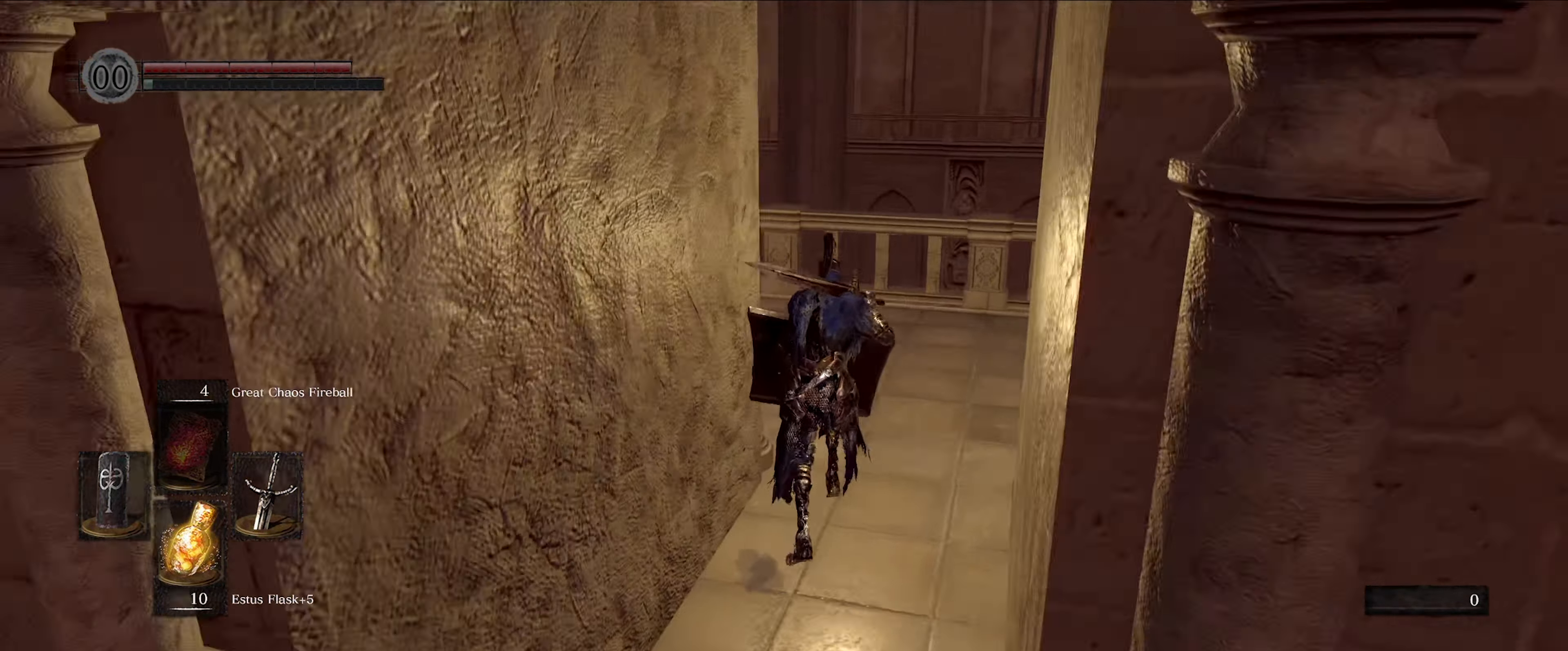
{"buttons": ["B"], "left_stick": "up", "right_stick": "center", "events": [[216, "right_stick", "center"]]}
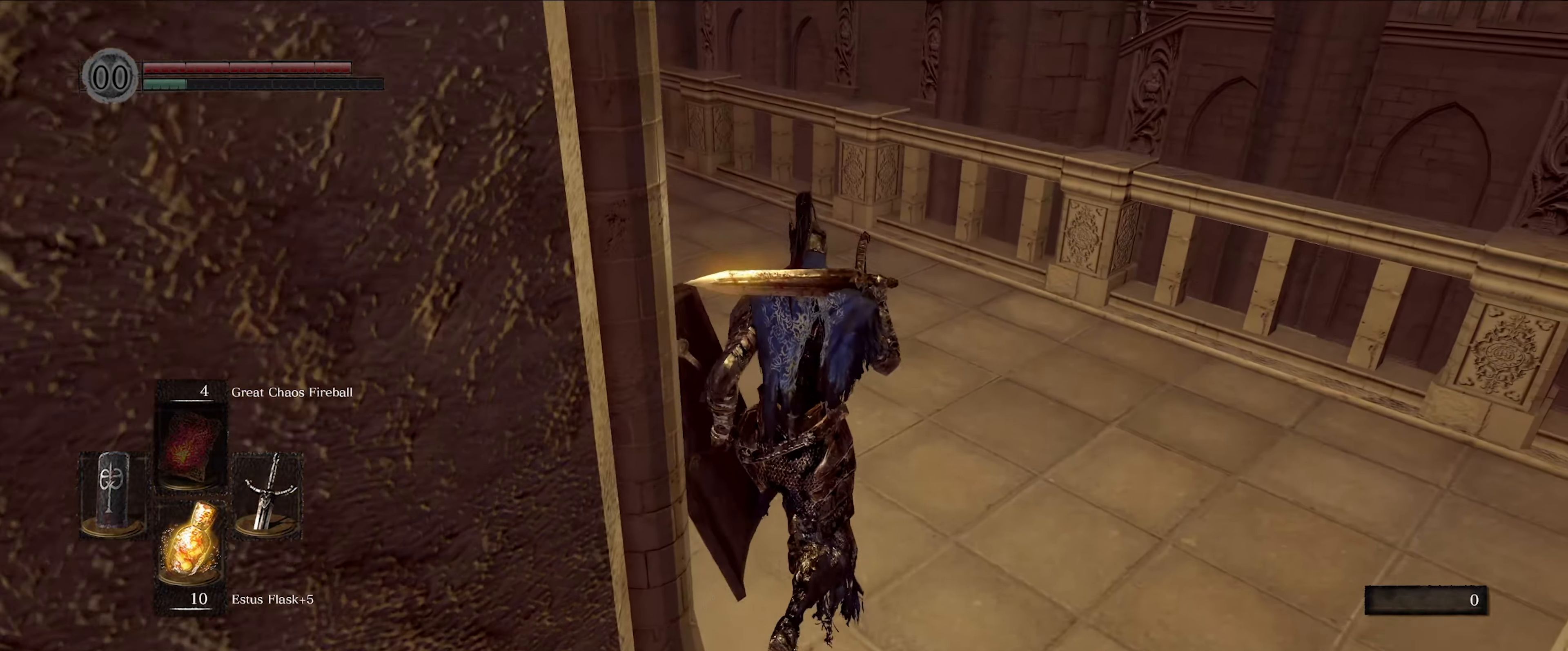
{"buttons": ["B"], "left_stick": "up", "right_stick": "center", "events": [[100, "right_stick", "left"], [316, "right_stick", "center"]]}
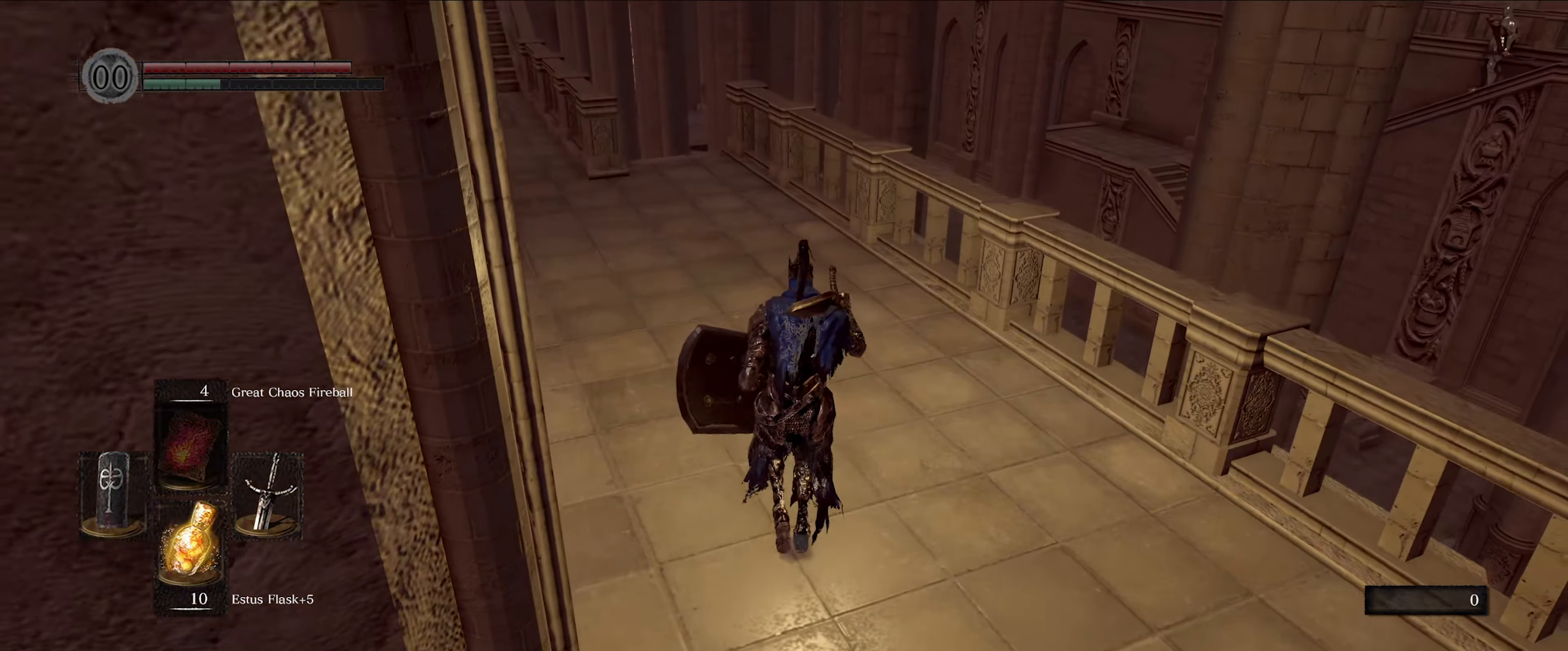
{"buttons": ["B"], "left_stick": "up", "right_stick": "center", "events": []}
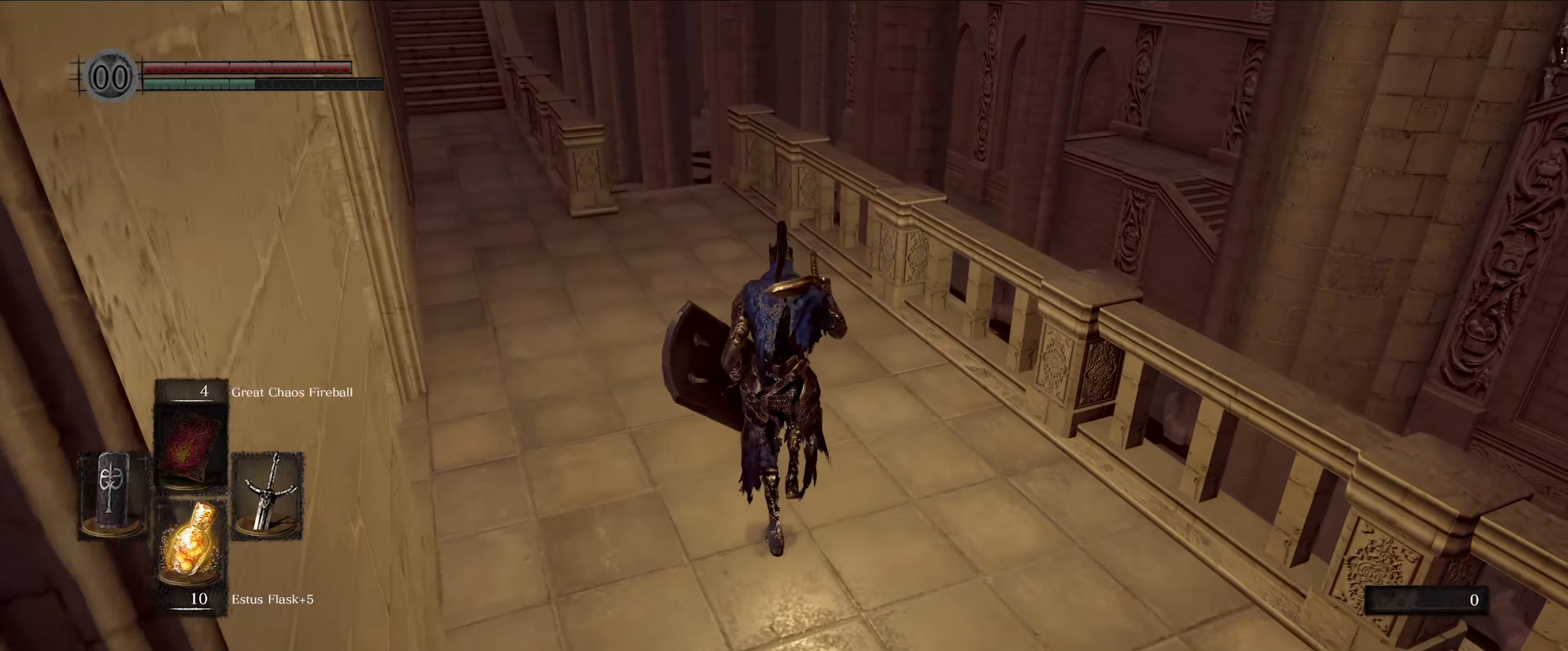
{"buttons": ["B"], "left_stick": "up", "right_stick": "center", "events": [[183, "right_stick", "up-left"], [433, "right_stick", "center"]]}
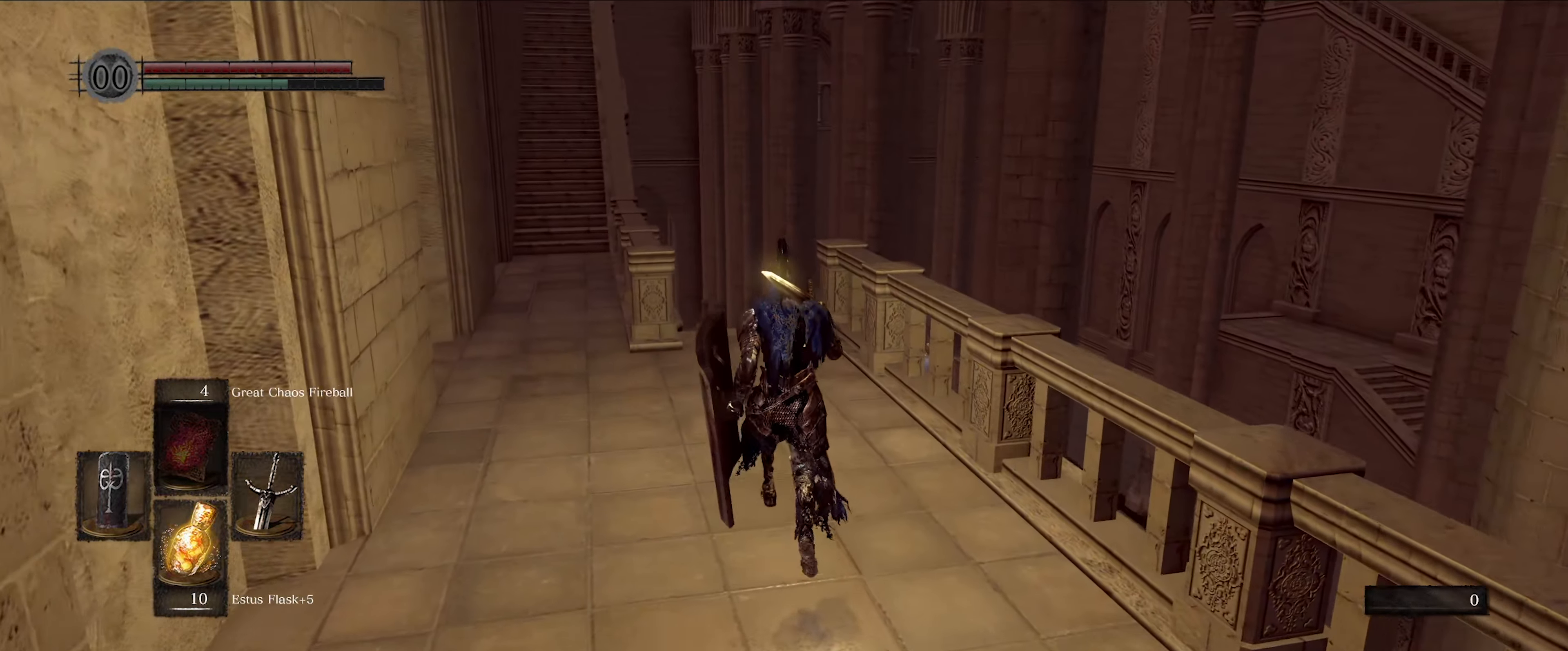
{"buttons": ["B"], "left_stick": "up", "right_stick": "down", "events": [[383, "right_stick", "down"]]}
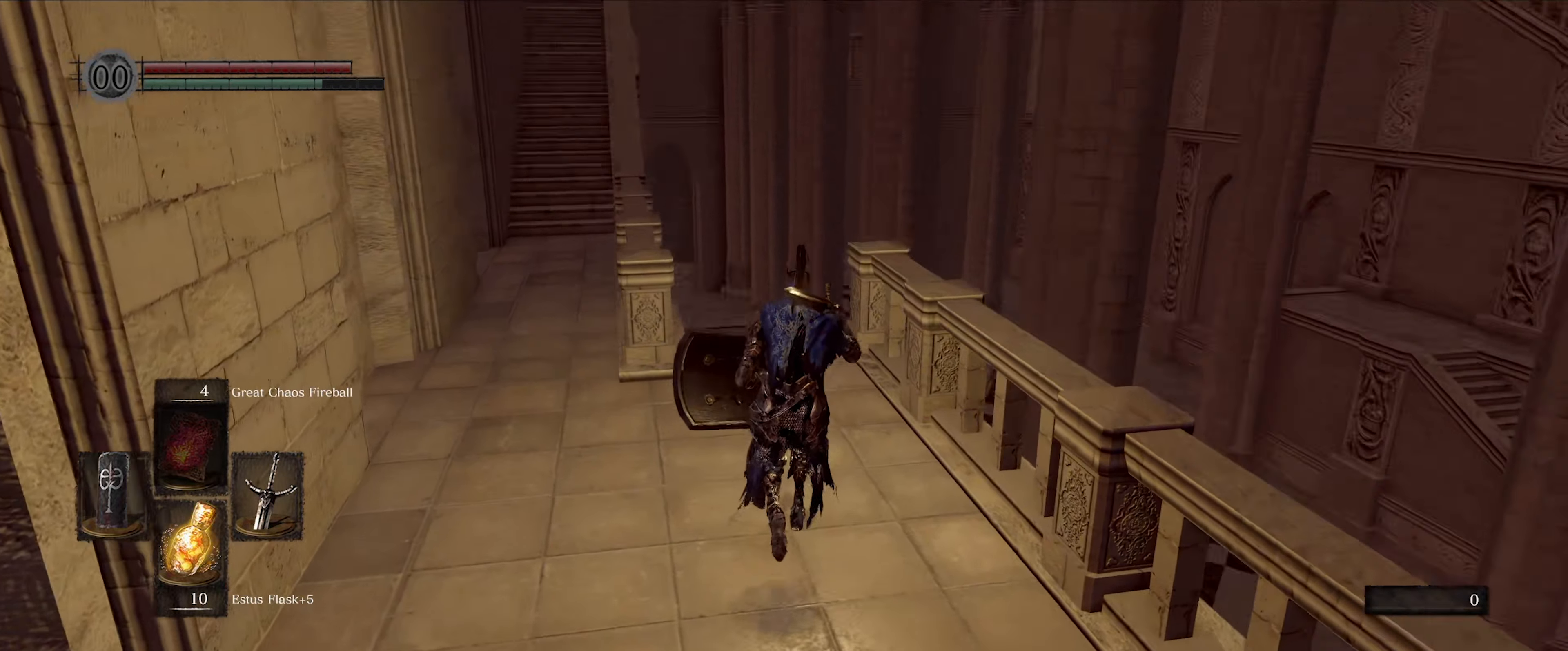
{"buttons": ["B"], "left_stick": "up", "right_stick": "center", "events": [[100, "right_stick", "center"]]}
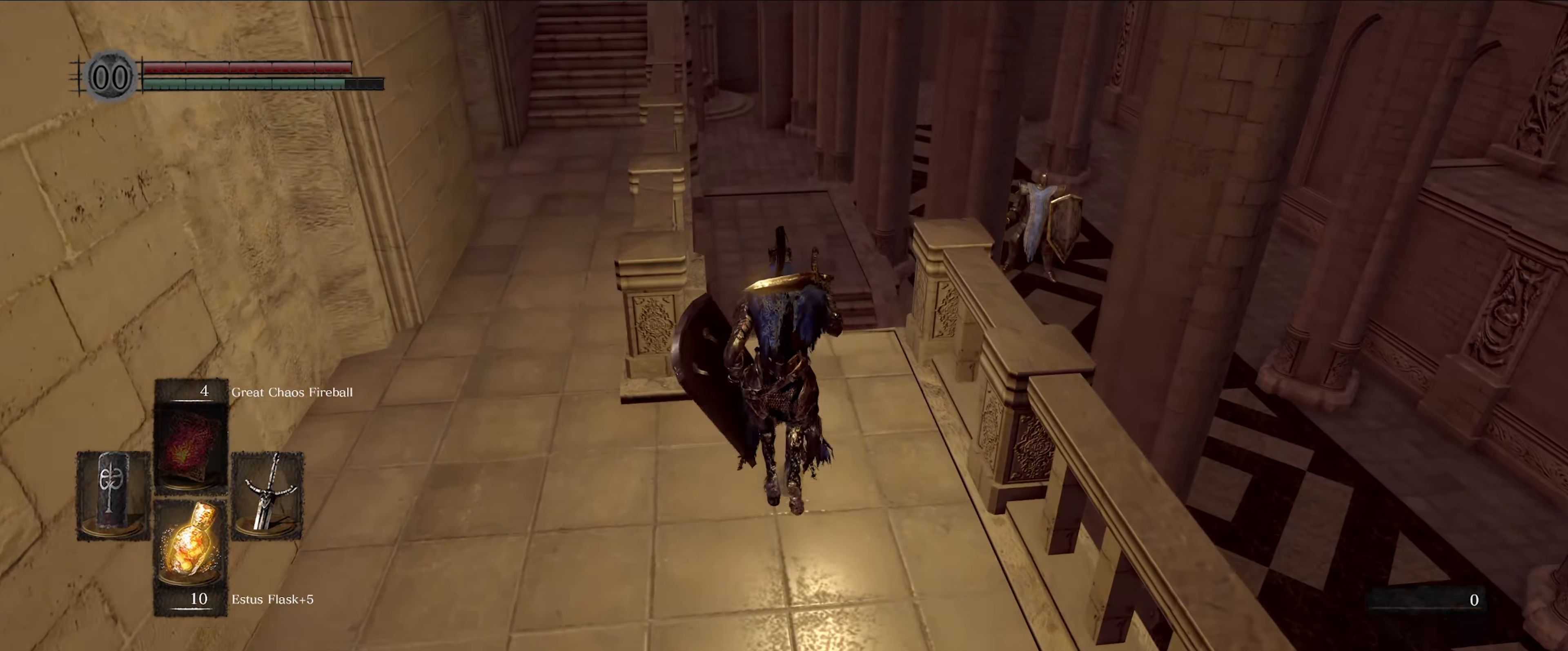
{"buttons": ["B"], "left_stick": "up", "right_stick": "center", "events": []}
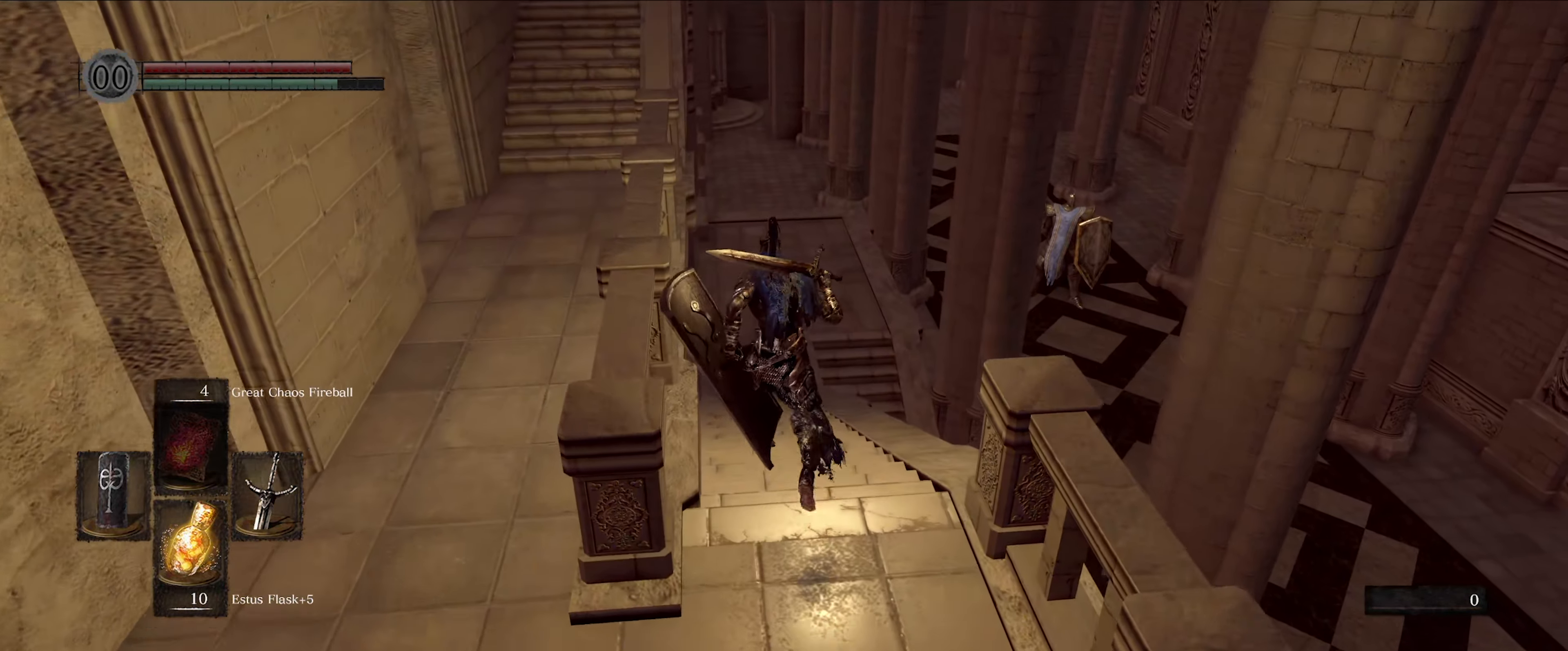
{"buttons": ["B"], "left_stick": "up", "right_stick": "center", "events": []}
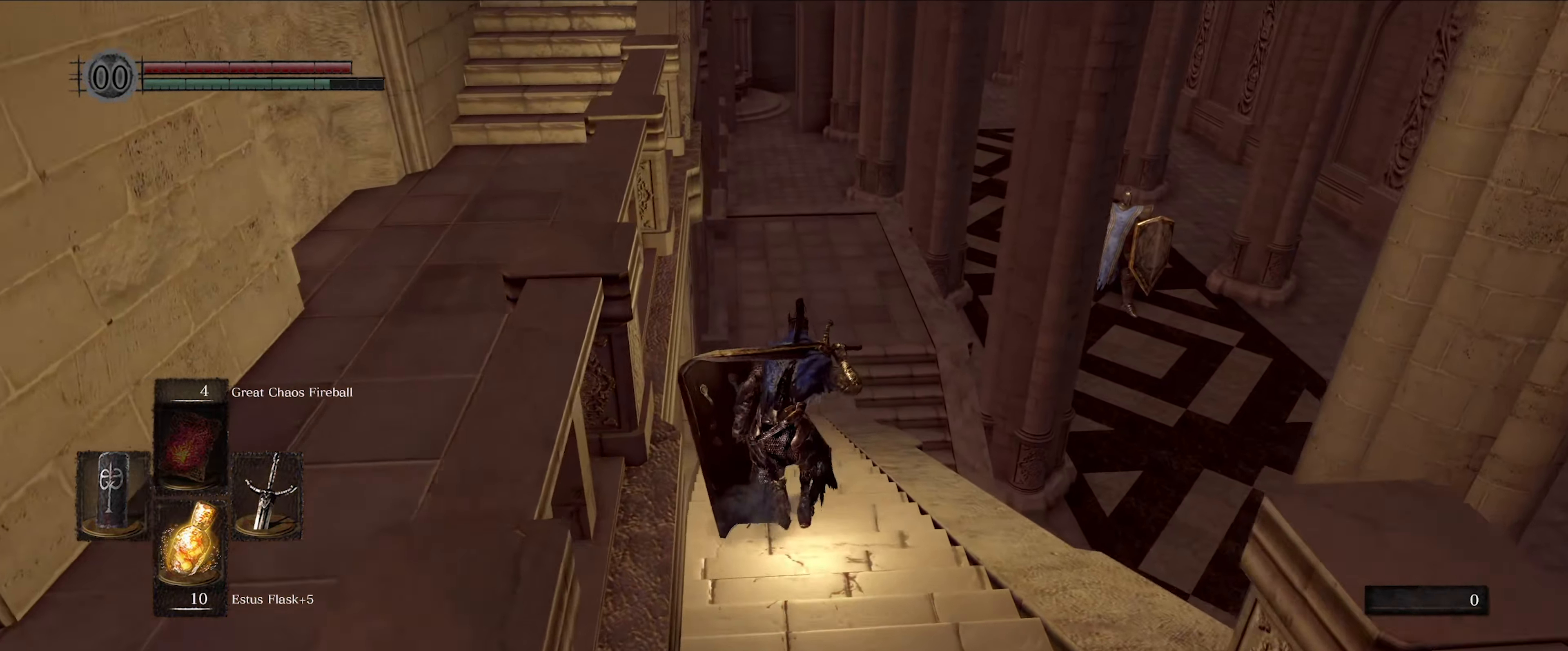
{"buttons": ["B"], "left_stick": "up", "right_stick": "right", "events": [[467, "right_stick", "right"]]}
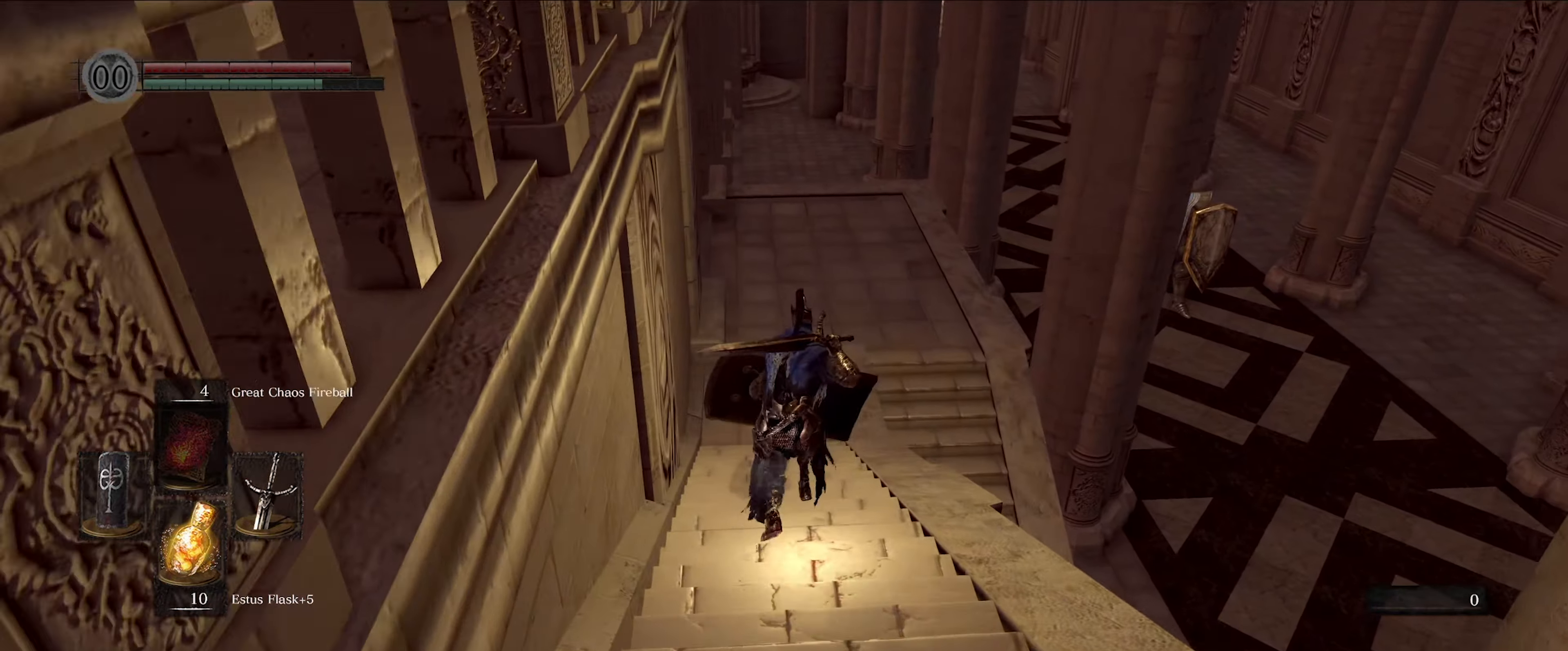
{"buttons": ["B"], "left_stick": "up-left", "right_stick": "right", "events": [[300, "left_stick", "up-left"]]}
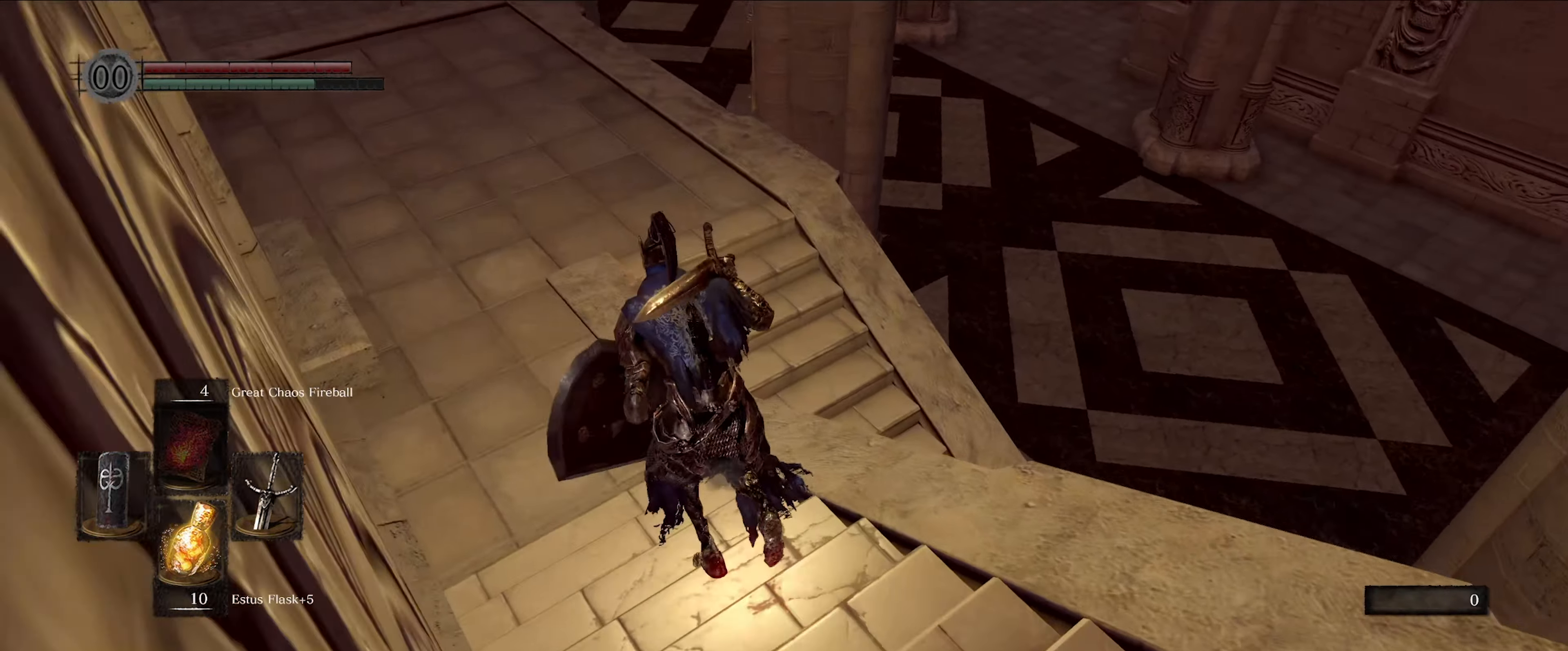
{"buttons": ["B"], "left_stick": "up-left", "right_stick": "right", "events": []}
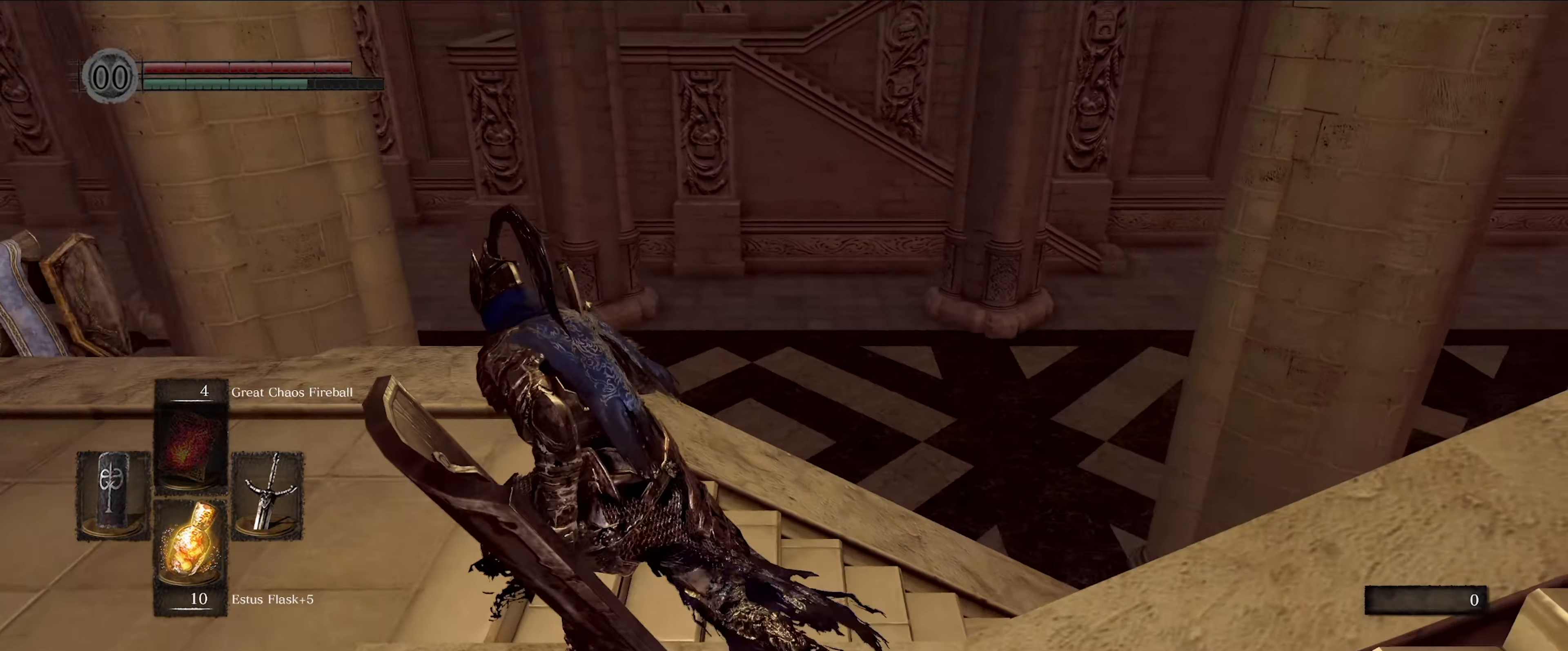
{"buttons": ["B"], "left_stick": "up", "right_stick": "center", "events": [[133, "left_stick", "up"], [383, "right_stick", "center"]]}
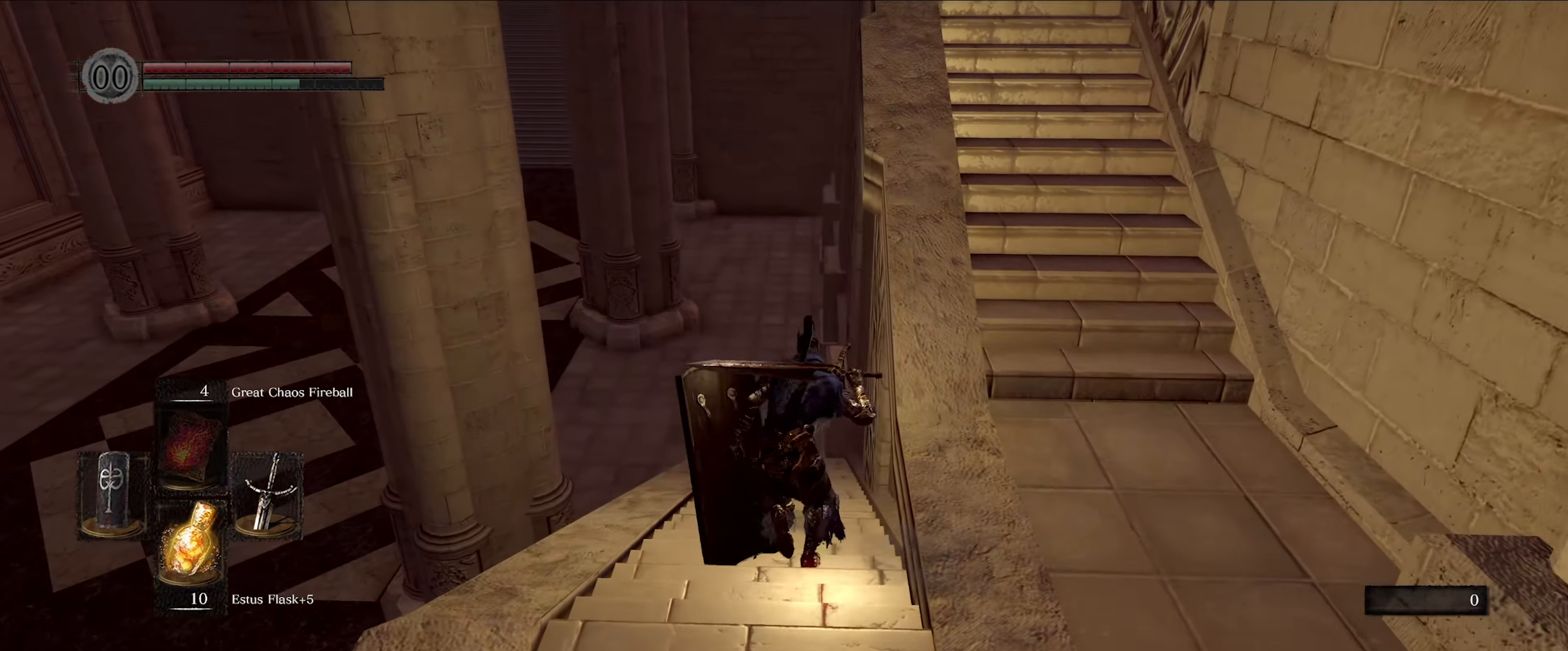
{"buttons": ["B"], "left_stick": "up", "right_stick": "center", "events": []}
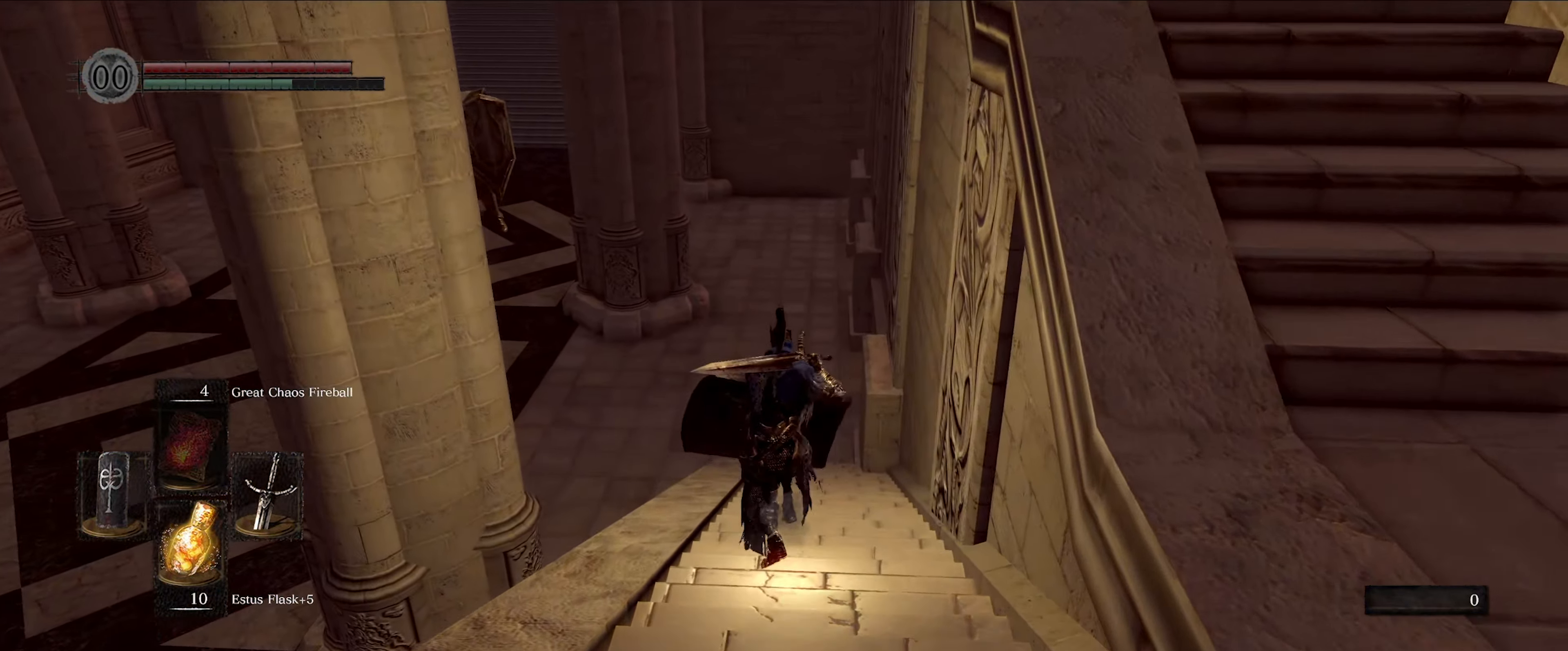
{"buttons": ["B"], "left_stick": "up", "right_stick": "center", "events": []}
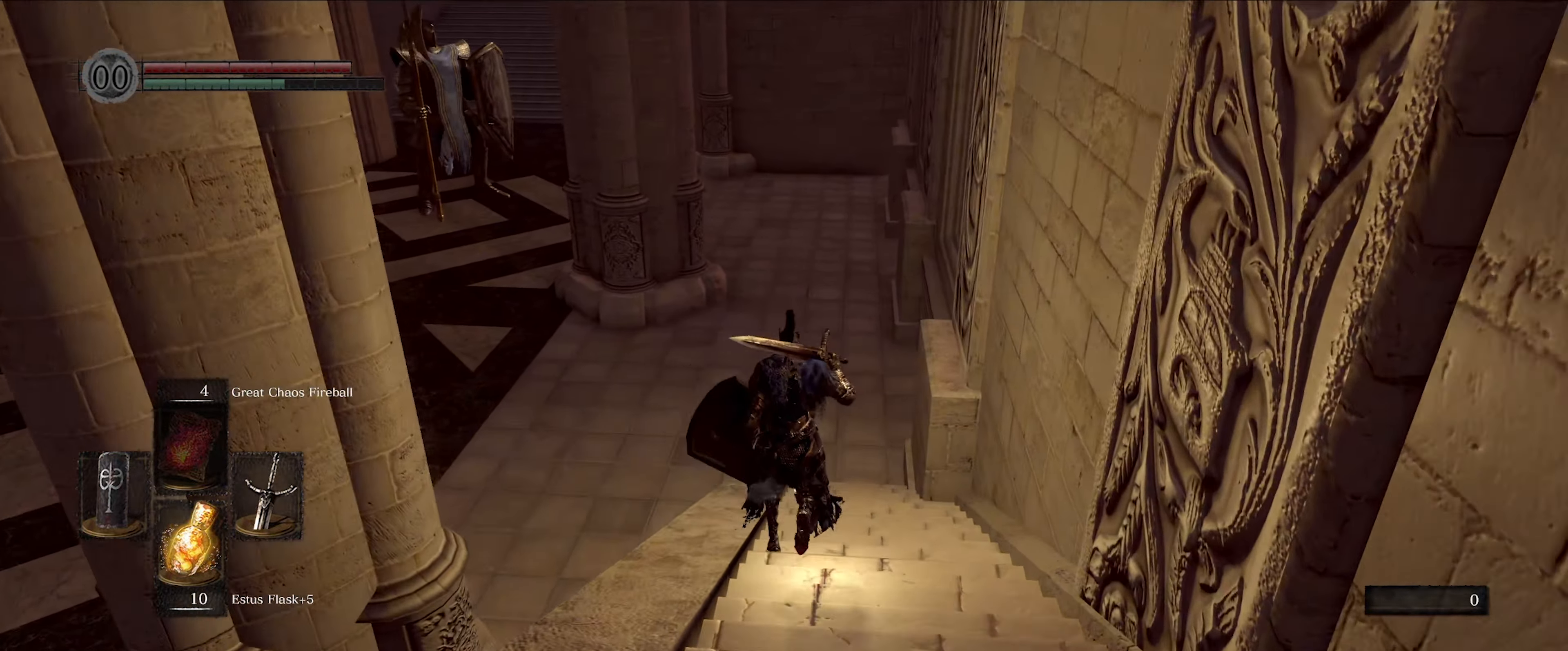
{"buttons": ["B"], "left_stick": "up", "right_stick": "center", "events": []}
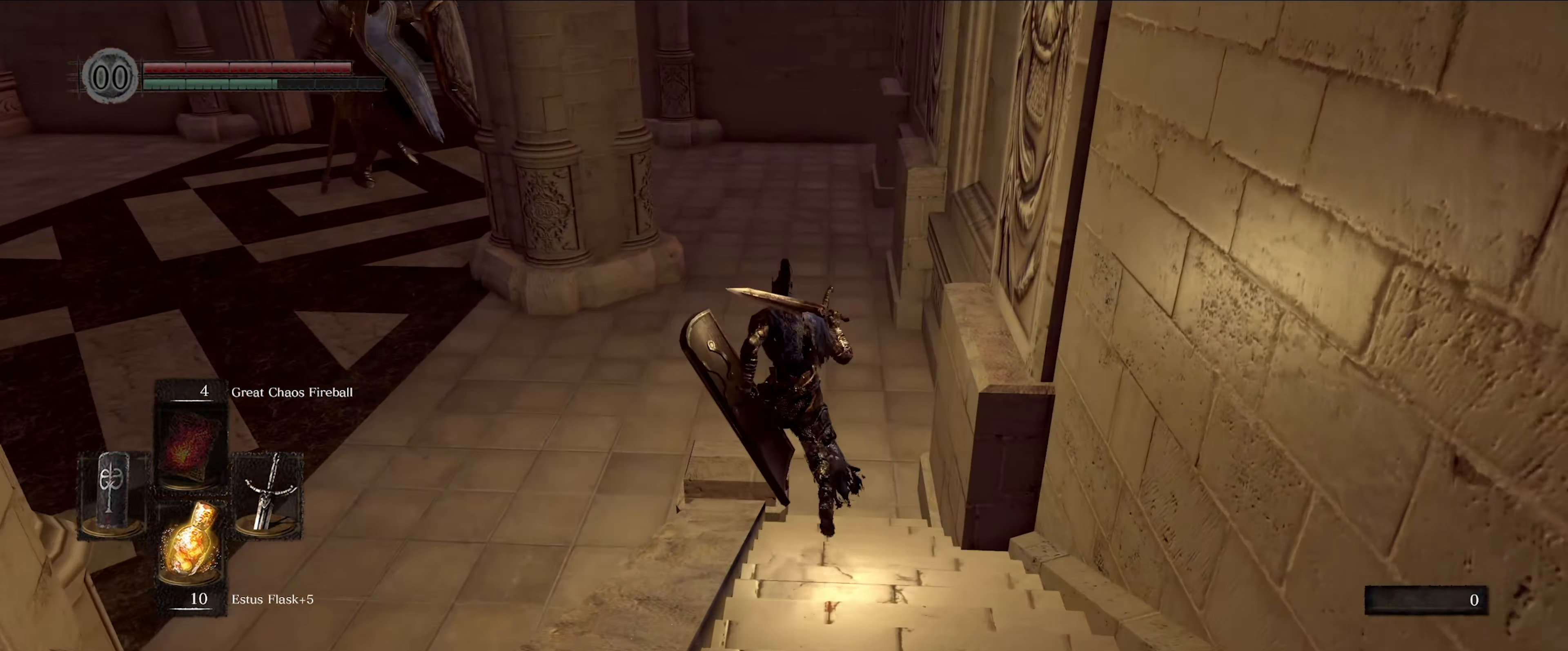
{"buttons": ["B"], "left_stick": "up-left", "right_stick": "up-left", "events": [[117, "right_stick", "up-left"], [317, "left_stick", "up-left"]]}
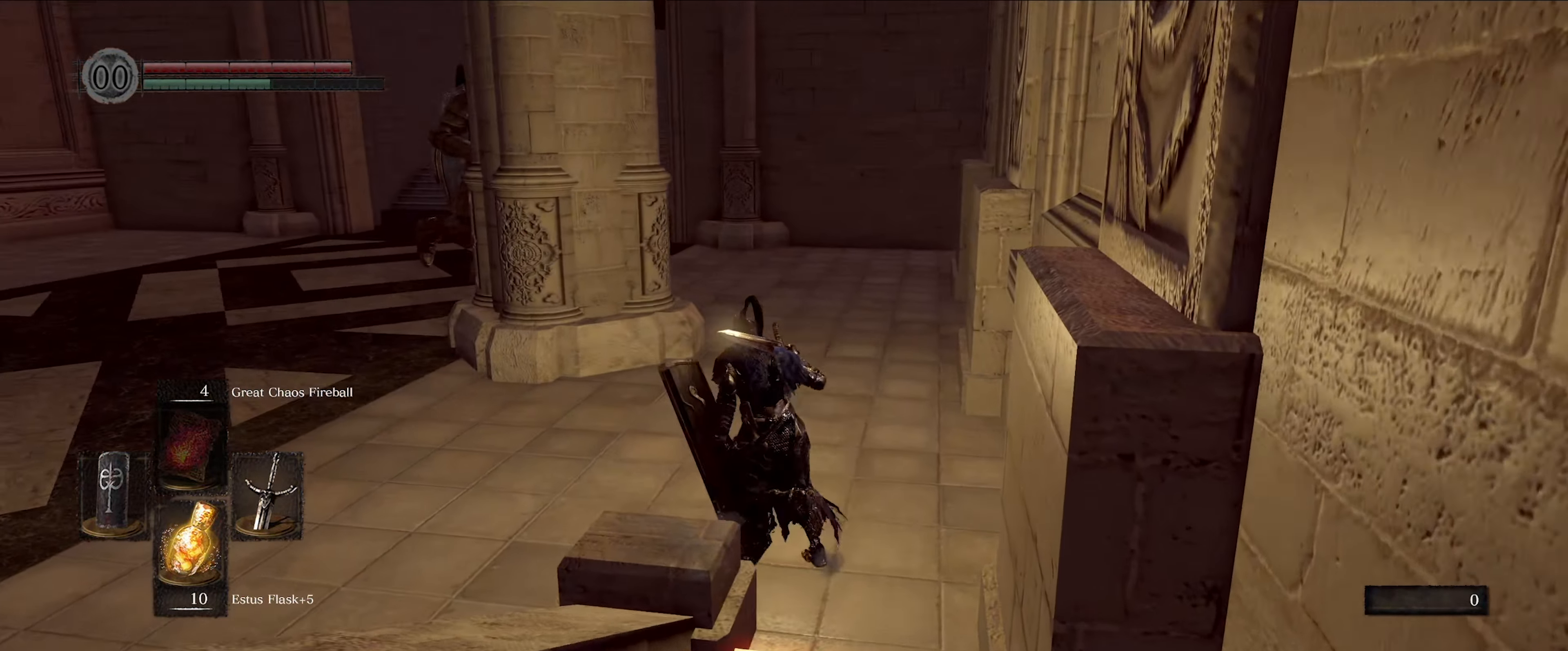
{"buttons": ["B"], "left_stick": "up-left", "right_stick": "center", "events": [[117, "right_stick", "center"]]}
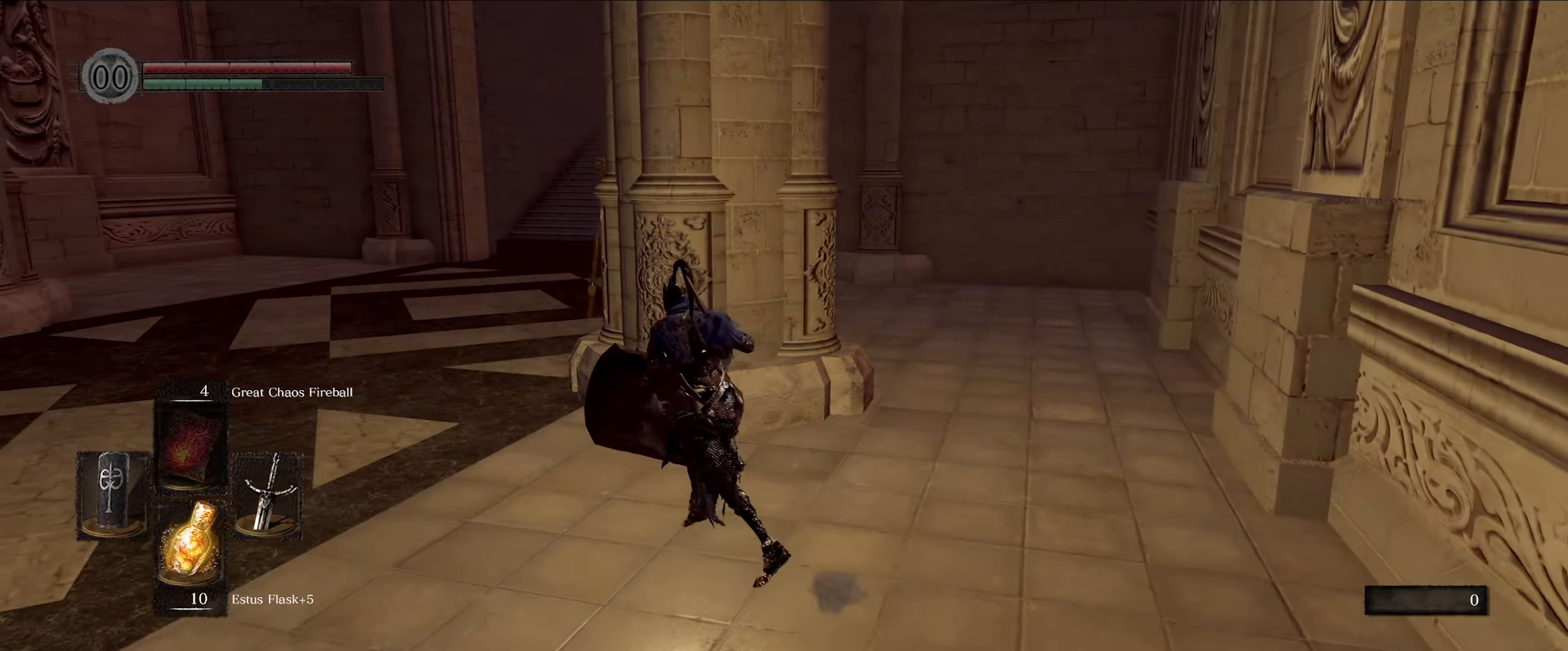
{"buttons": ["B", "L1"], "left_stick": "up-left", "right_stick": "down-right", "events": [[317, "L1", "down"], [317, "right_stick", "right"], [367, "right_stick", "down-right"]]}
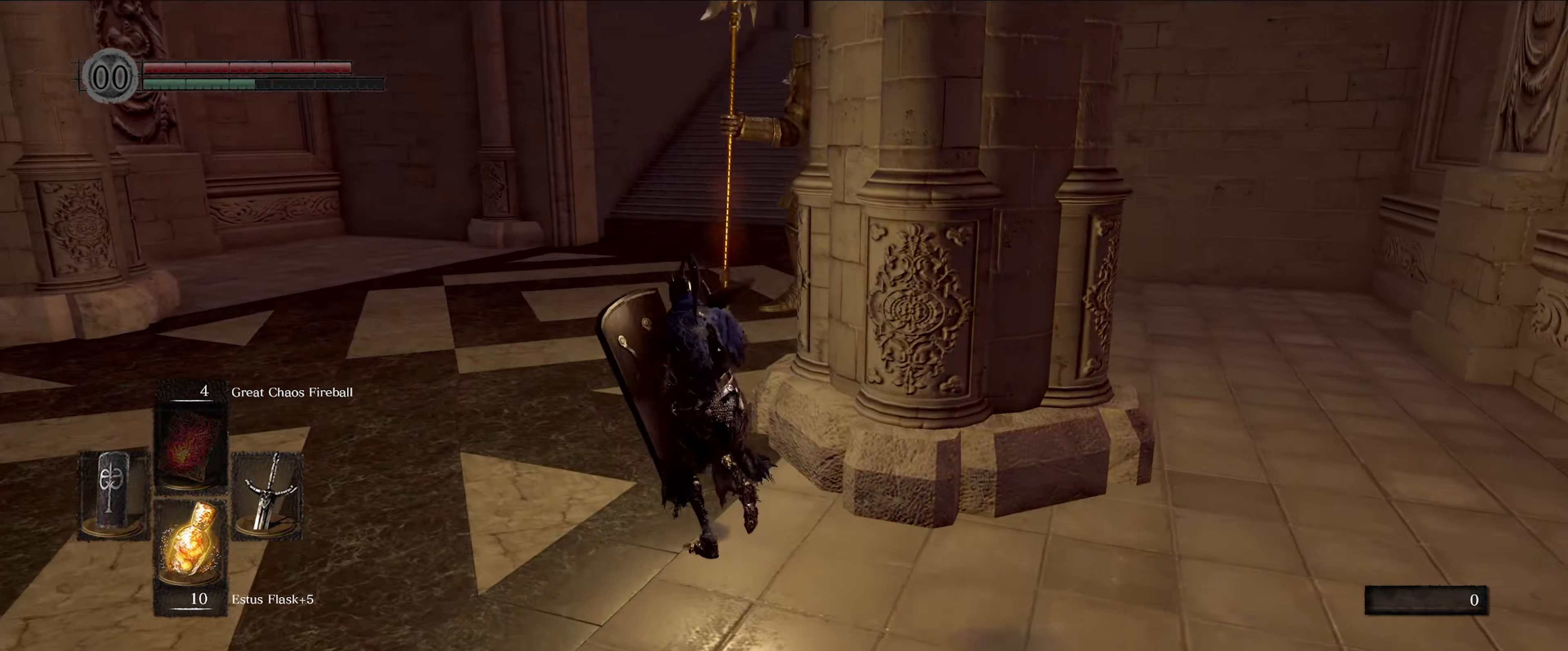
{"buttons": [], "left_stick": "up-left", "right_stick": "center", "events": [[250, "right_stick", "right"], [300, "L1", "up"], [434, "B", "up"], [500, "right_stick", "center"]]}
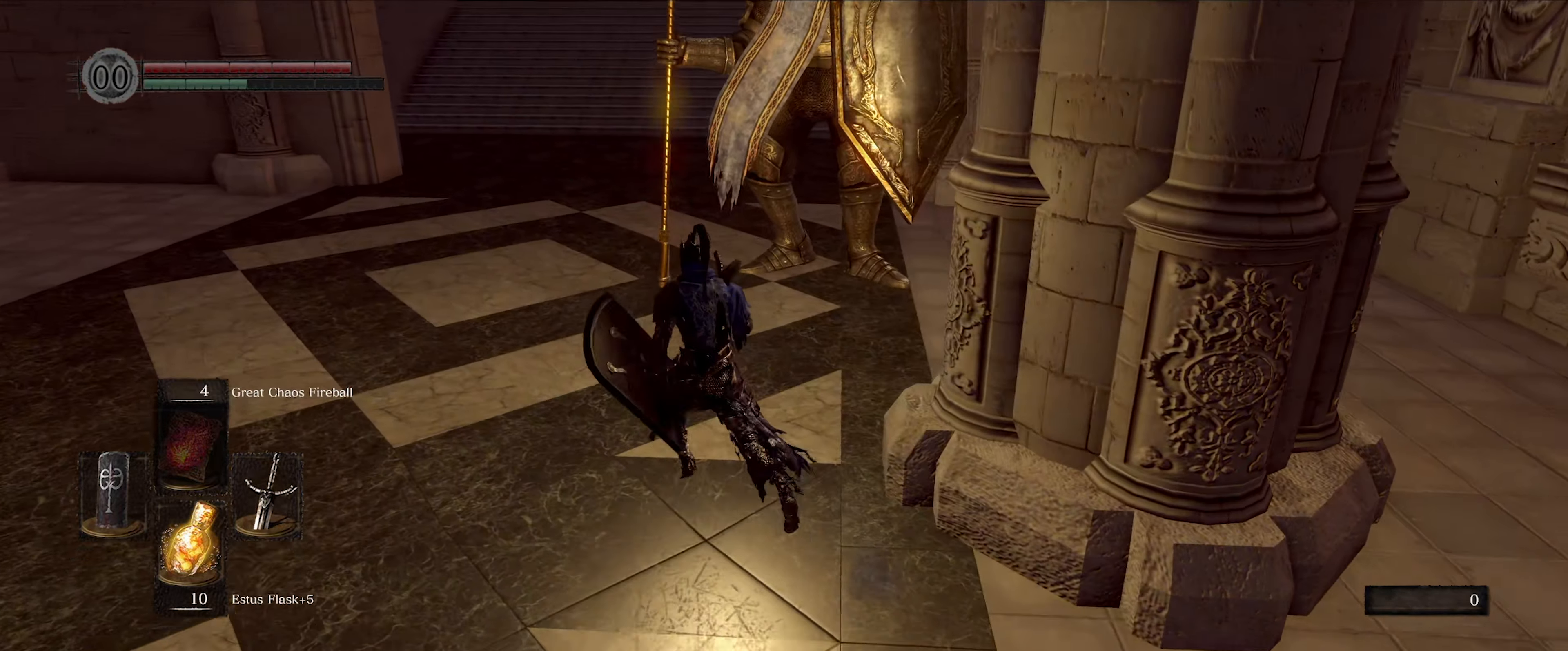
{"buttons": [], "left_stick": "up-left", "right_stick": "center", "events": []}
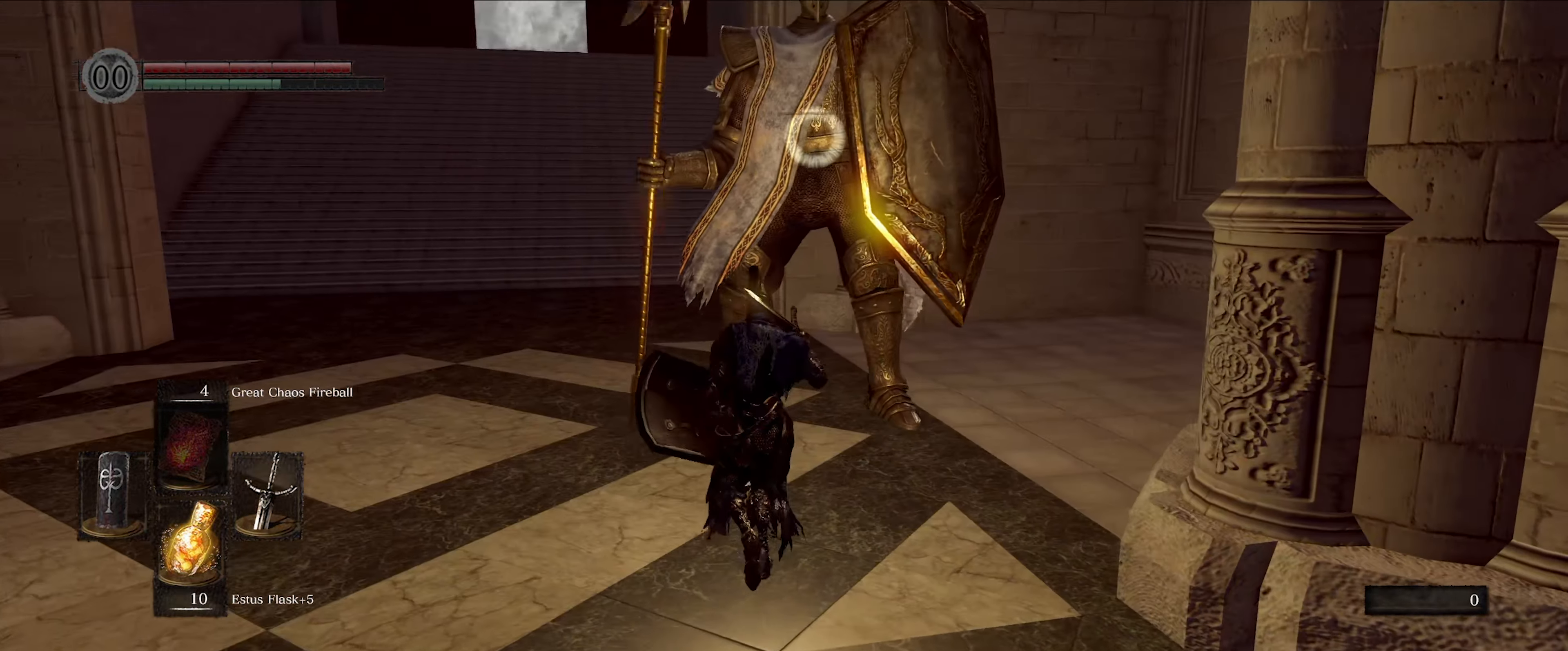
{"buttons": ["L1"], "left_stick": "up-left", "right_stick": "center", "events": [[17, "L1", "down"]]}
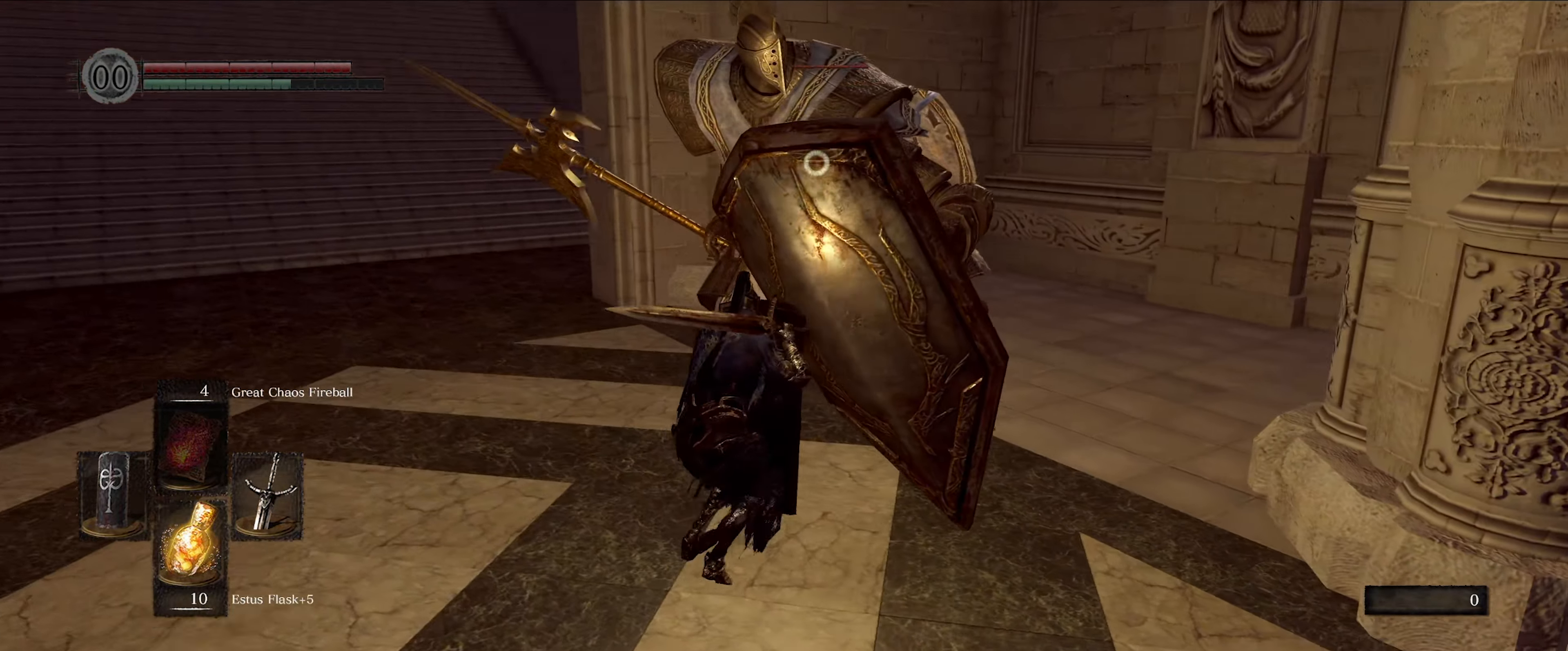
{"buttons": ["L1"], "left_stick": "down-left", "right_stick": "center", "events": [[200, "left_stick", "left"], [350, "left_stick", "down-left"]]}
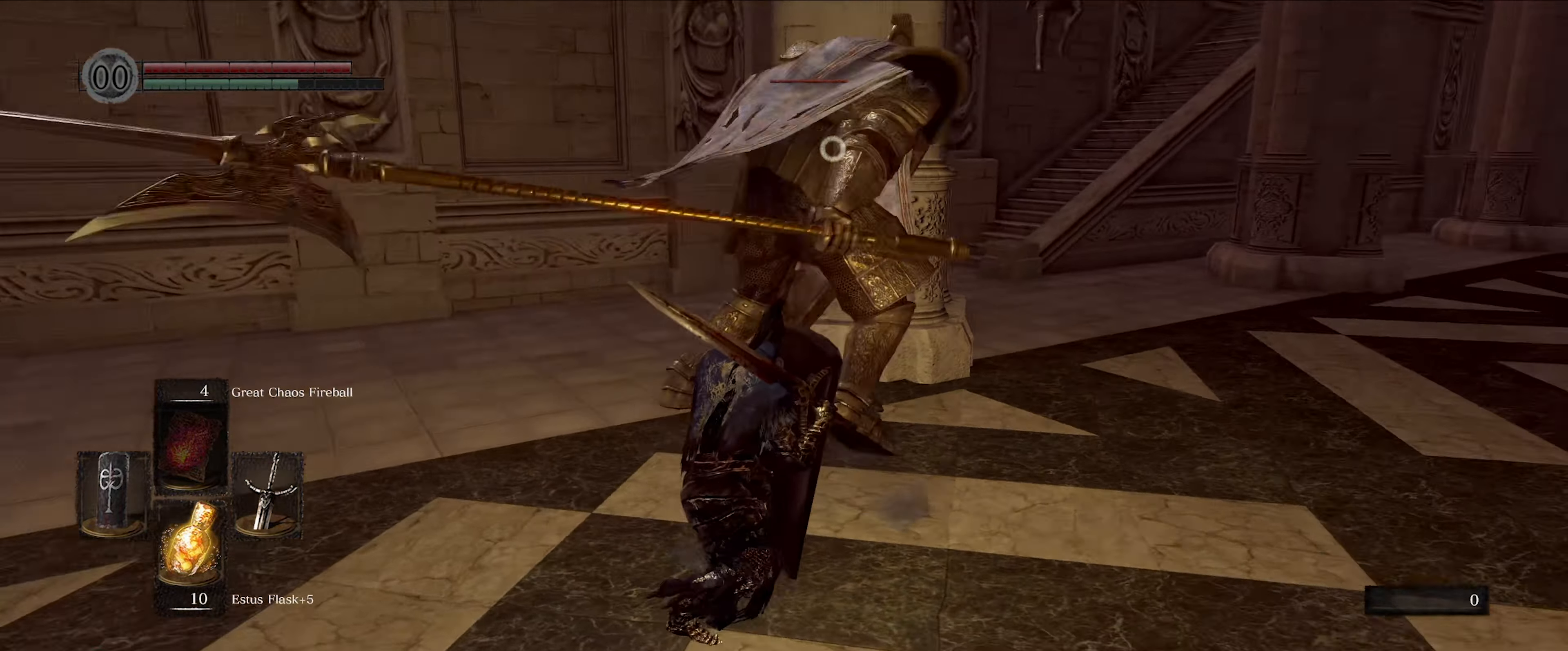
{"buttons": ["L1"], "left_stick": "down-left", "right_stick": "center", "events": []}
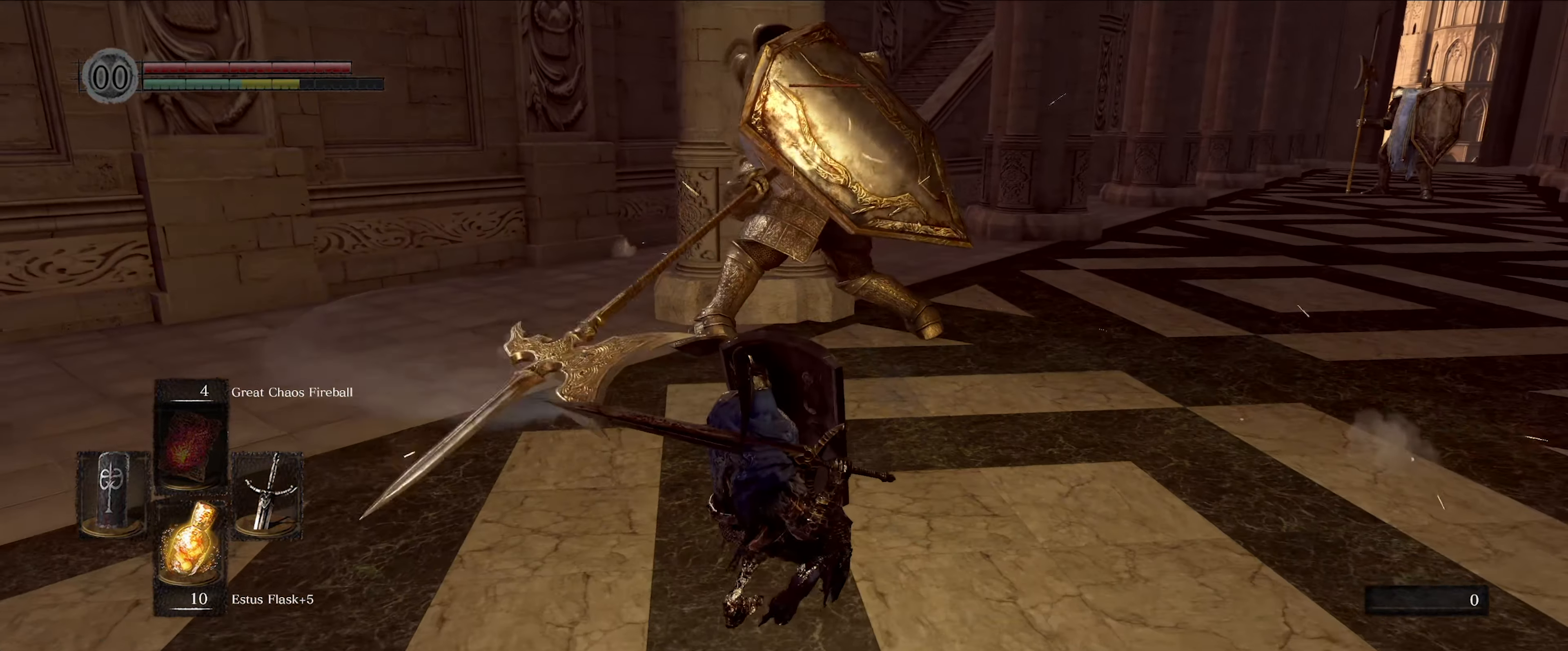
{"buttons": [], "left_stick": "down-left", "right_stick": "left", "events": [[334, "L1", "up"], [400, "right_stick", "left"]]}
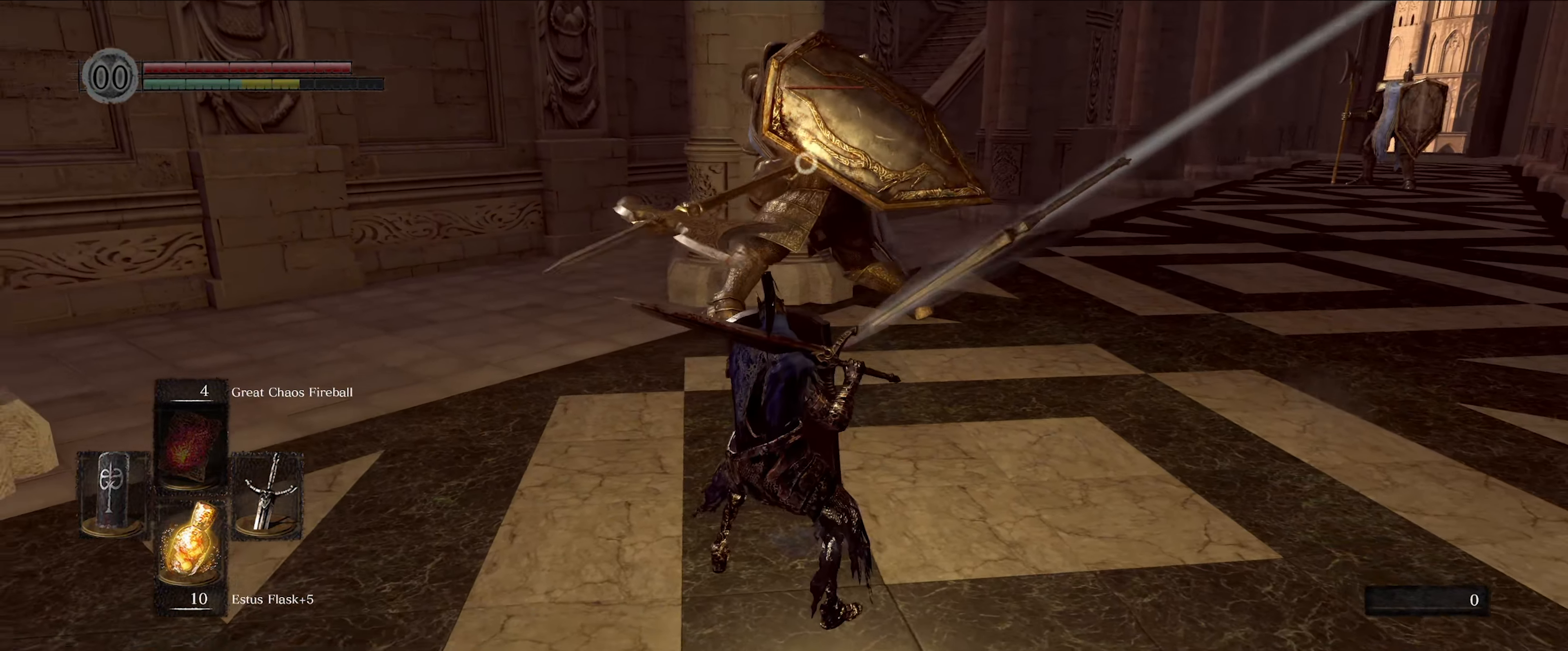
{"buttons": [], "left_stick": "up-left", "right_stick": "left", "events": [[434, "left_stick", "up-left"]]}
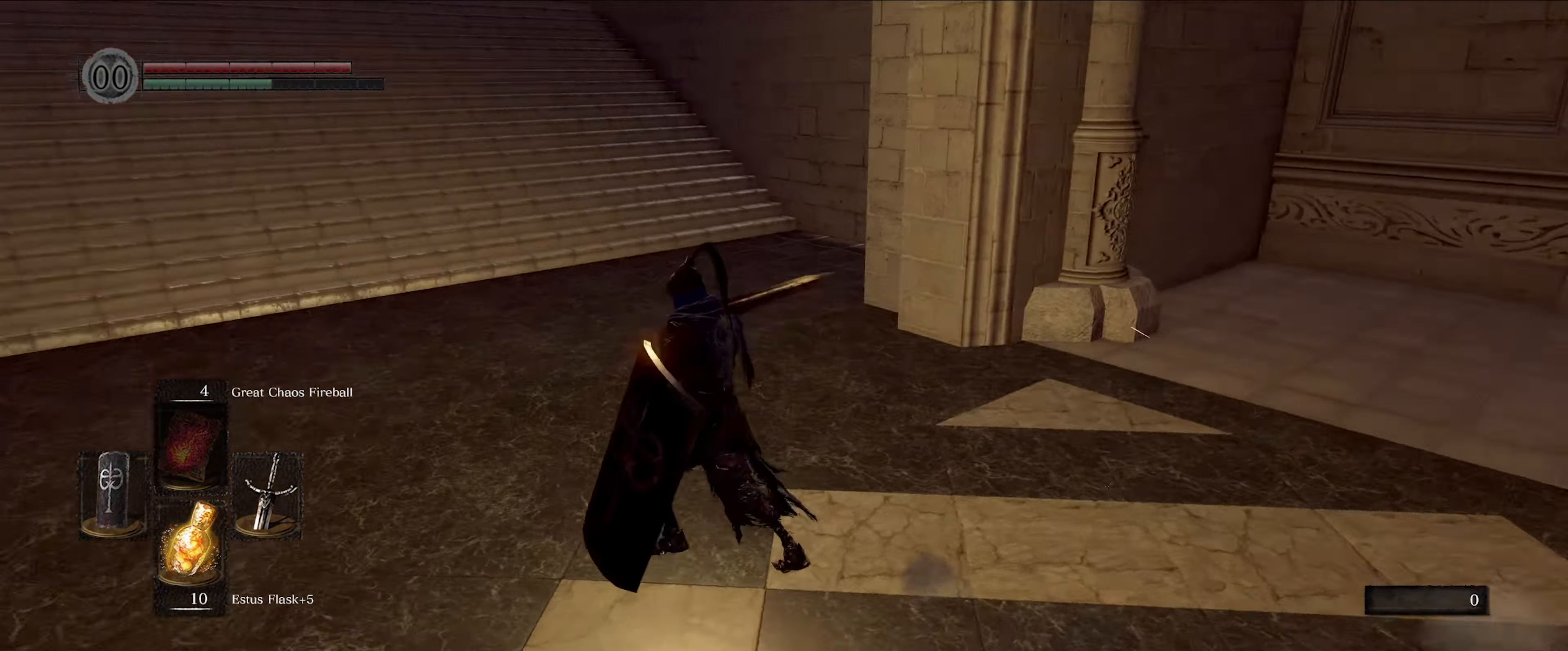
{"buttons": ["B"], "left_stick": "up", "right_stick": "up-left", "events": [[83, "right_stick", "center"], [250, "B", "down"], [416, "left_stick", "up"], [416, "right_stick", "up-left"]]}
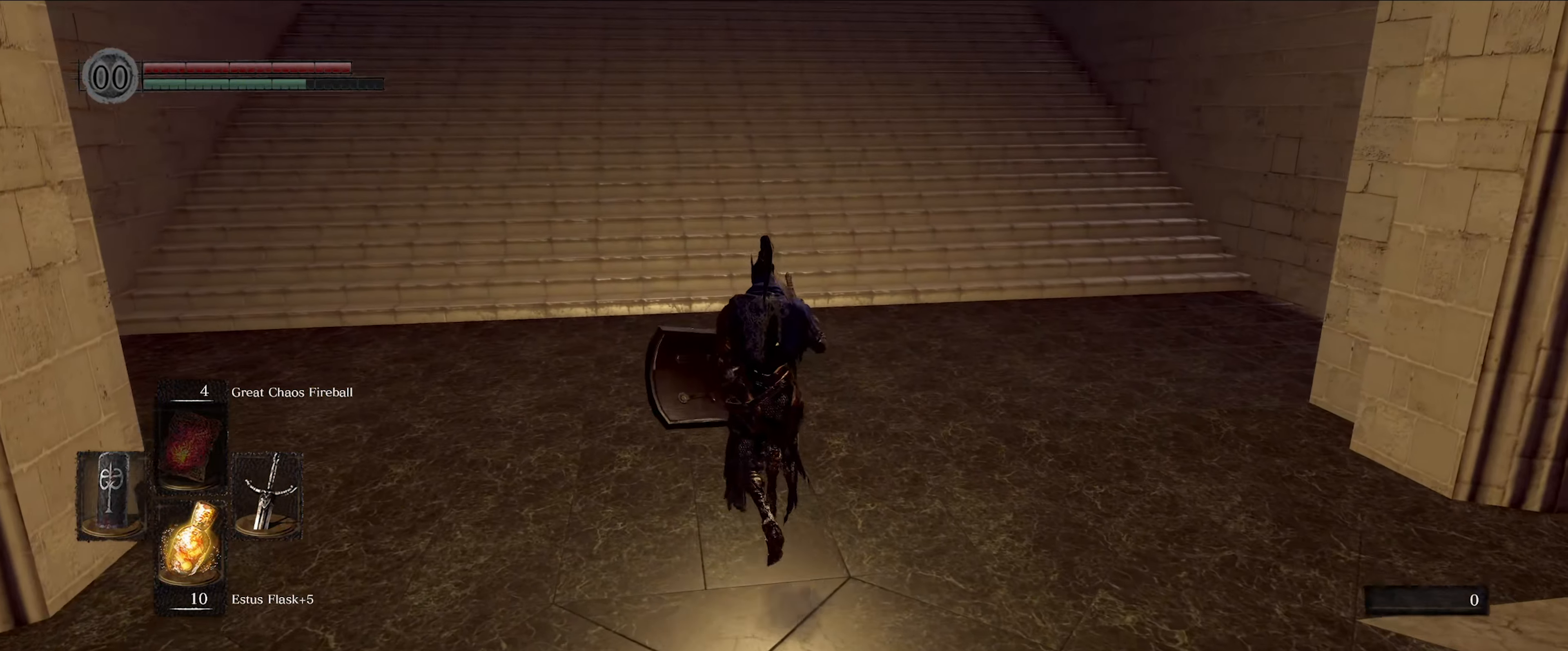
{"buttons": ["B"], "left_stick": "up", "right_stick": "center", "events": [[166, "right_stick", "up"], [283, "right_stick", "center"]]}